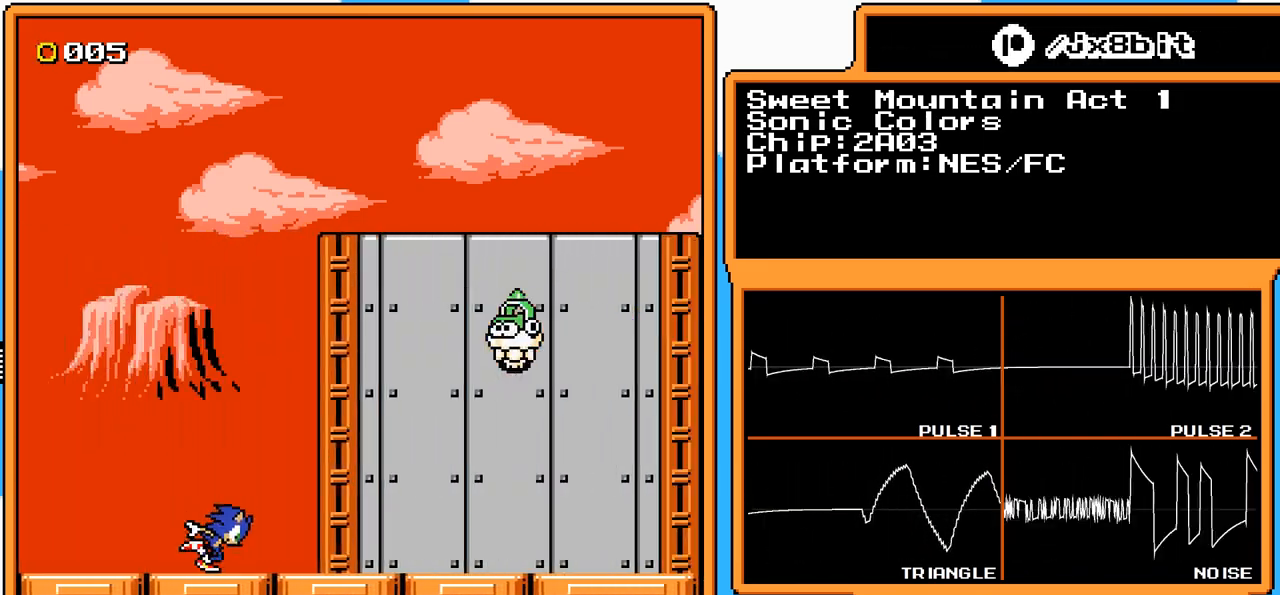
Gameplay with a controller (Nintendo layout); each line is a JSON object with the inputs held at the frame after it. "events" lists button and stick changes between this image and that frame as [ms after this image, input, new state], when the widget could be followed in between. Not read: L3 R3.
{"buttons": ["DPAD_LEFT"], "events": [[183, "DPAD_LEFT", "down"]]}
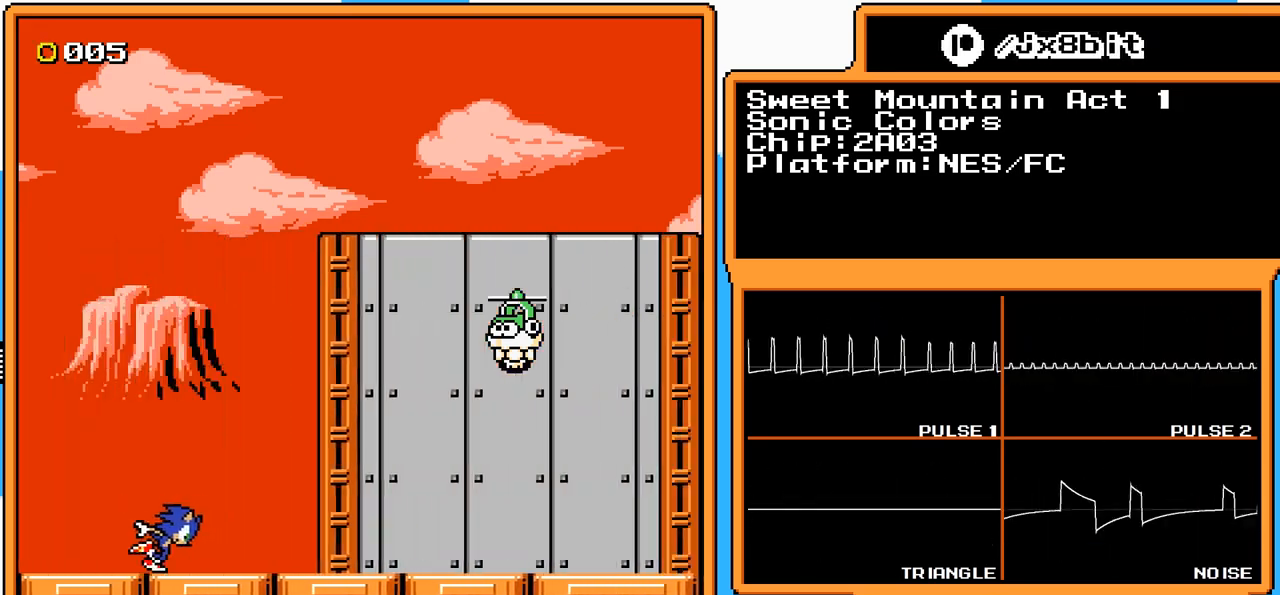
{"buttons": [], "events": [[83, "DPAD_LEFT", "up"]]}
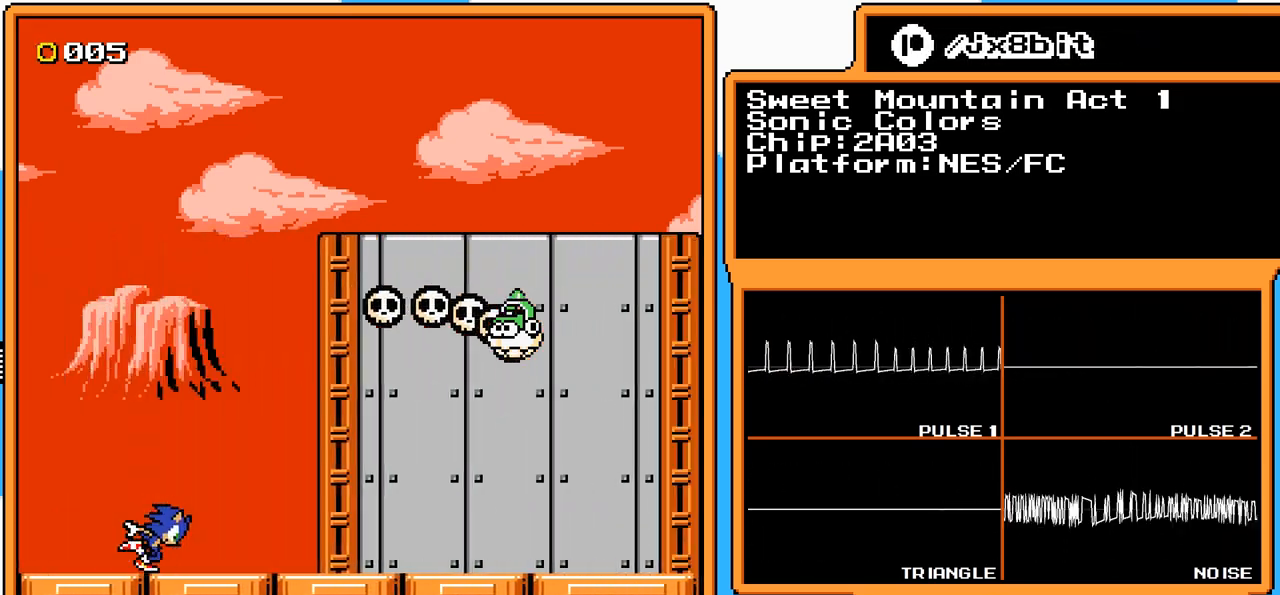
{"buttons": ["A", "DPAD_RIGHT"], "events": [[183, "A", "down"], [183, "DPAD_RIGHT", "down"]]}
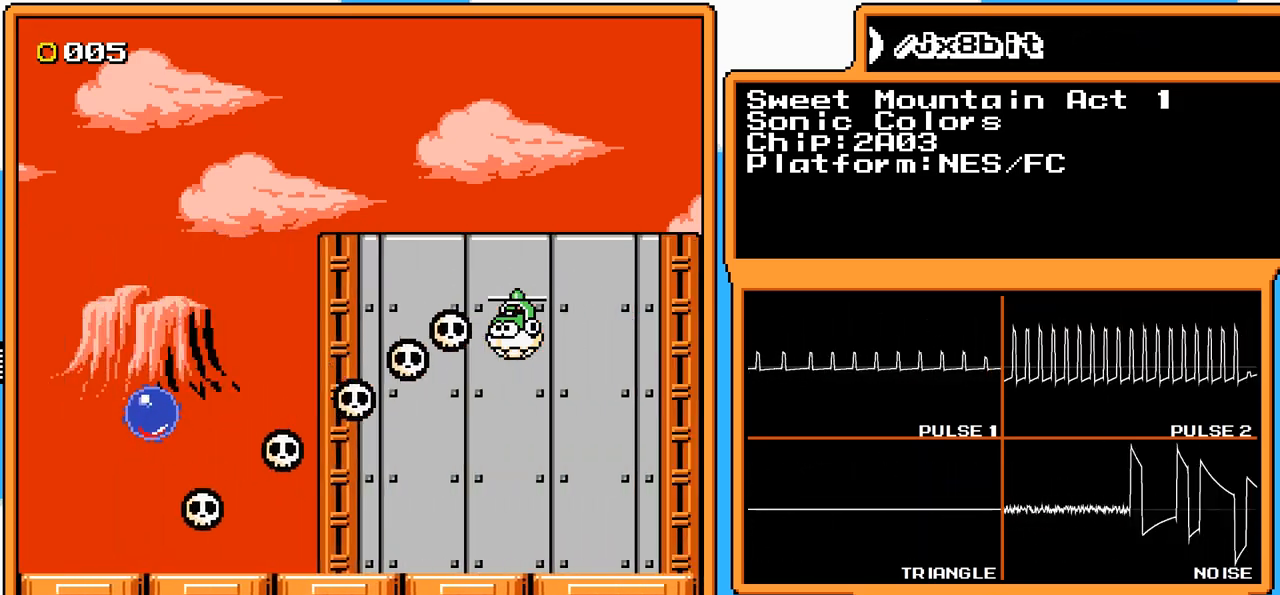
{"buttons": ["A", "DPAD_RIGHT"], "events": []}
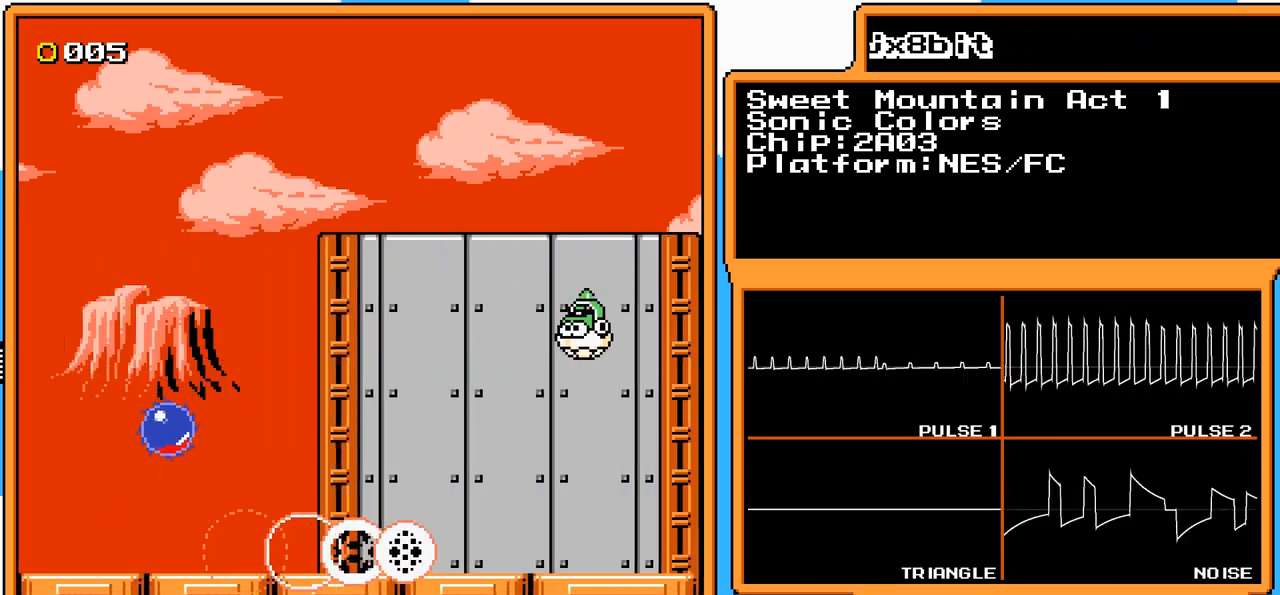
{"buttons": [], "events": [[133, "A", "up"], [500, "DPAD_RIGHT", "up"]]}
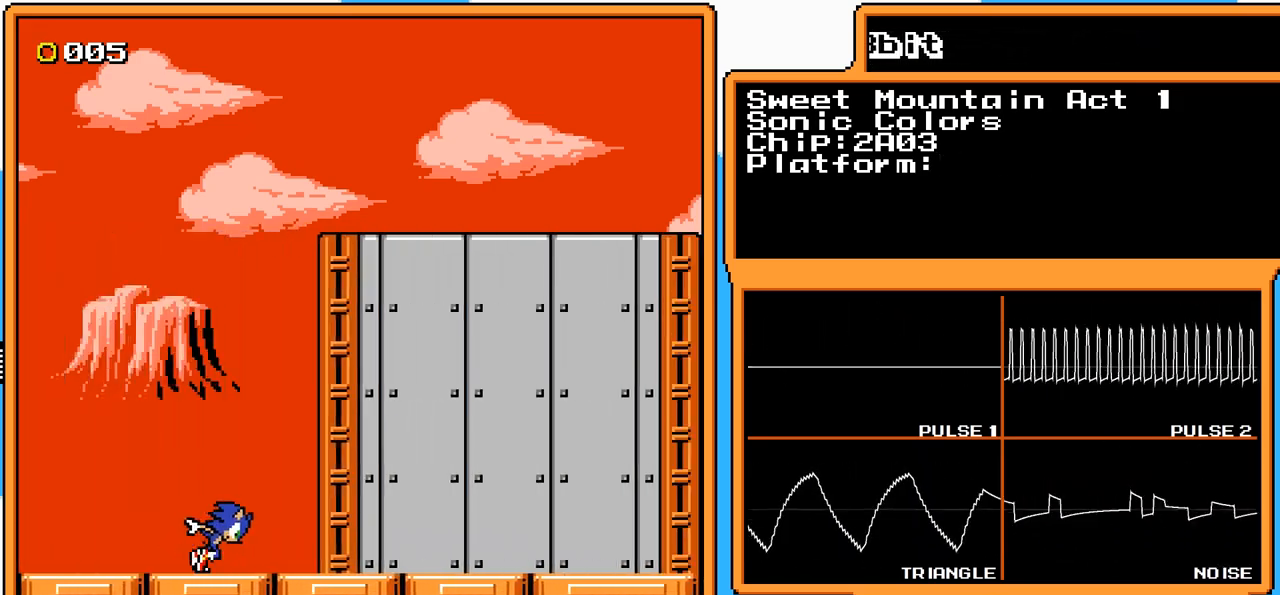
{"buttons": [], "events": []}
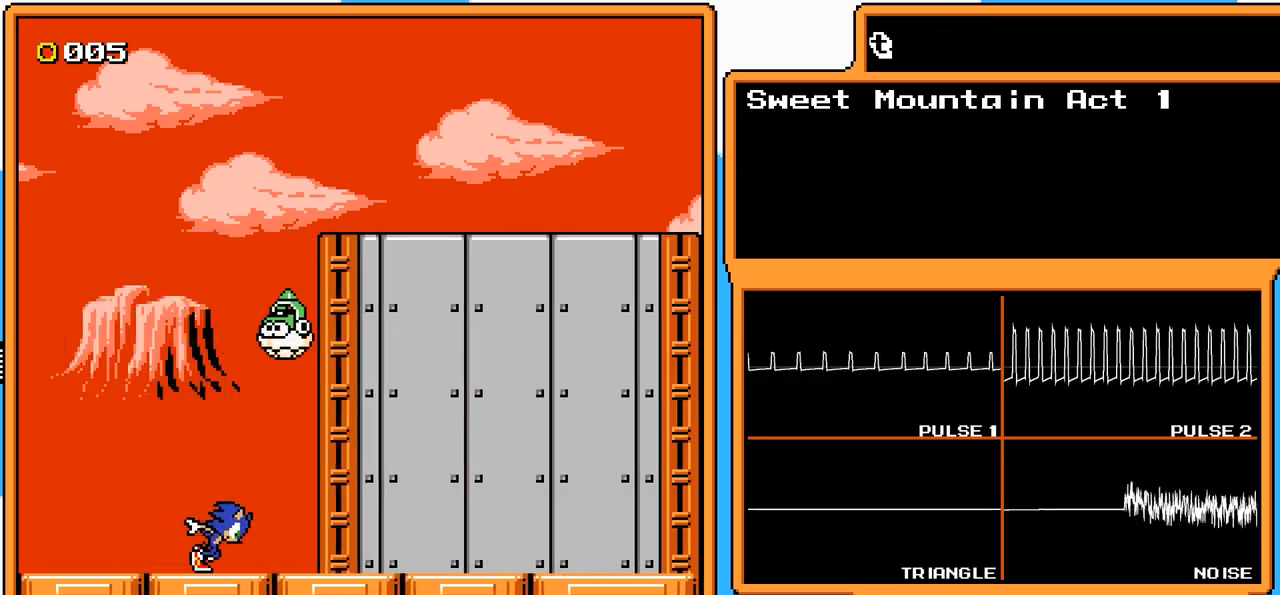
{"buttons": [], "events": []}
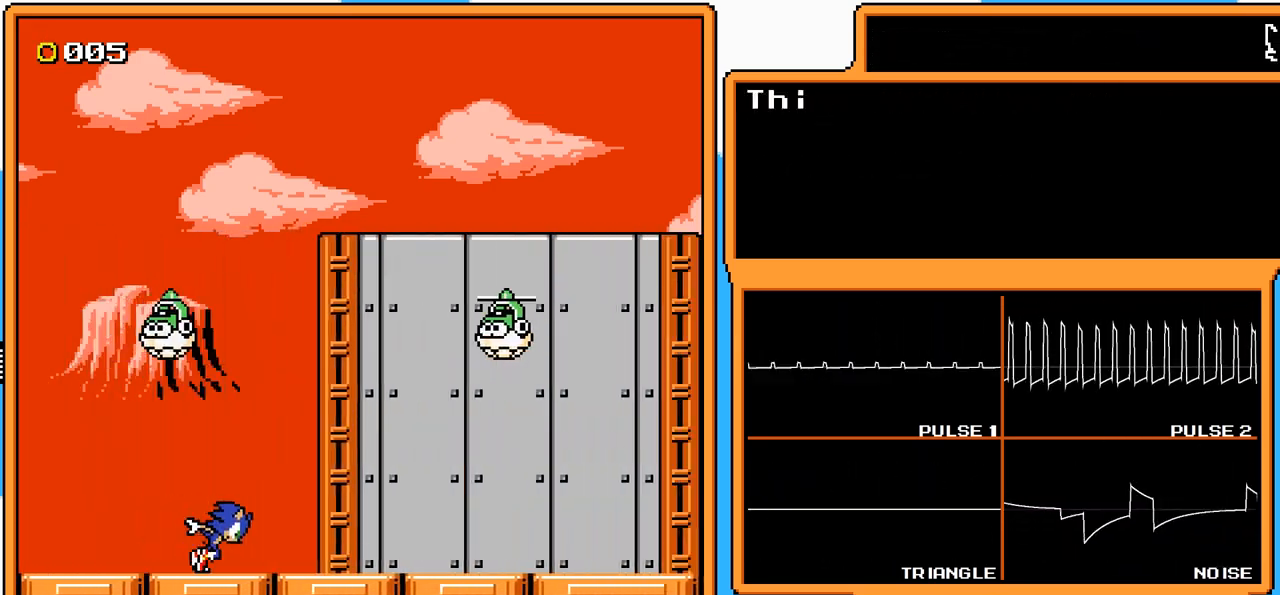
{"buttons": [], "events": []}
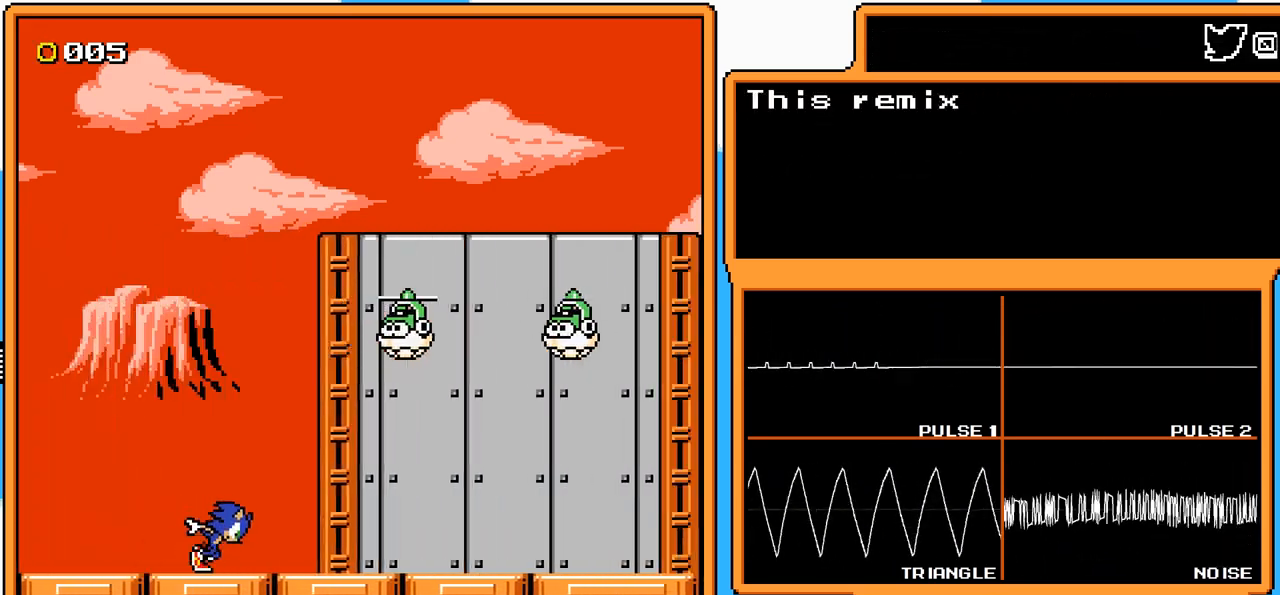
{"buttons": [], "events": []}
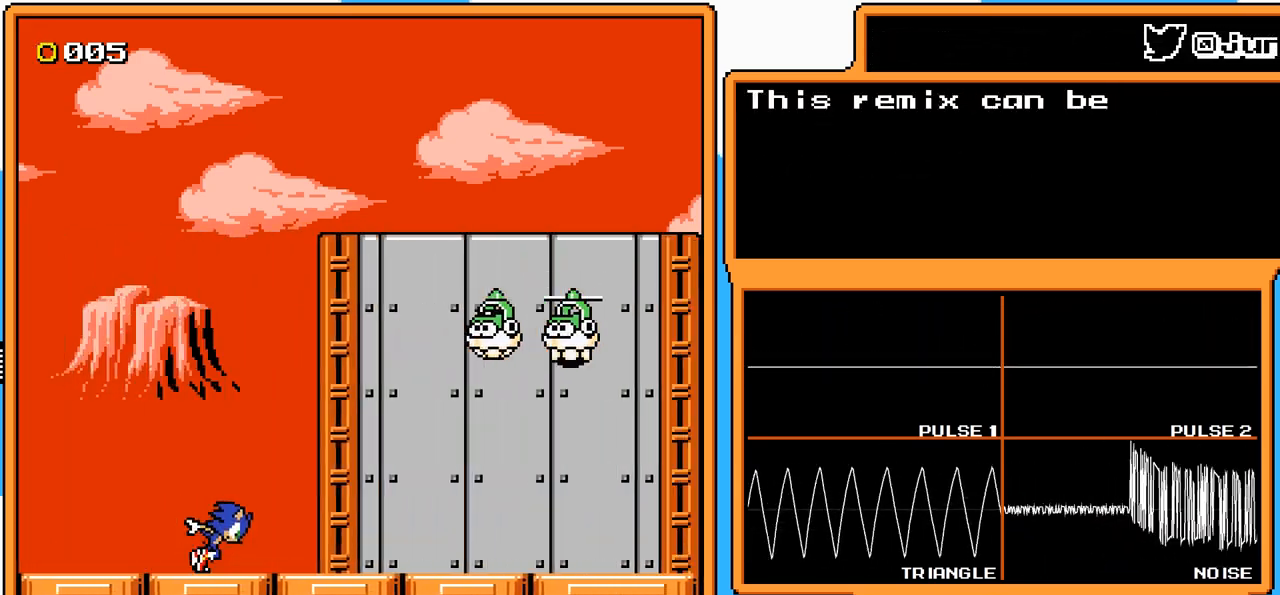
{"buttons": [], "events": []}
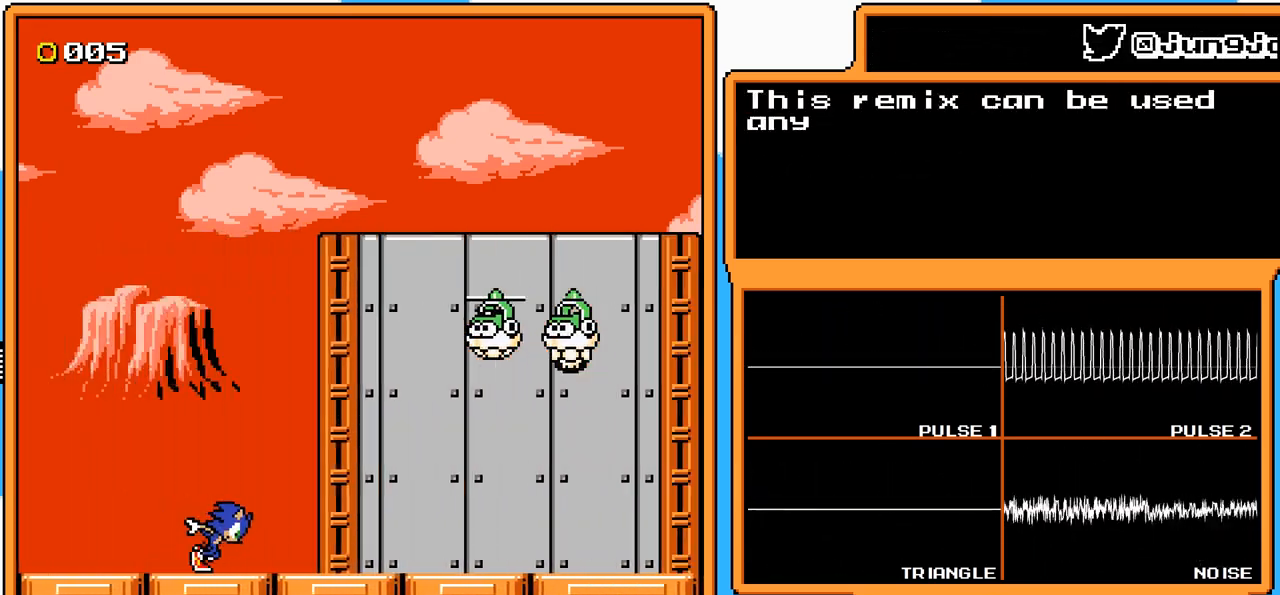
{"buttons": [], "events": []}
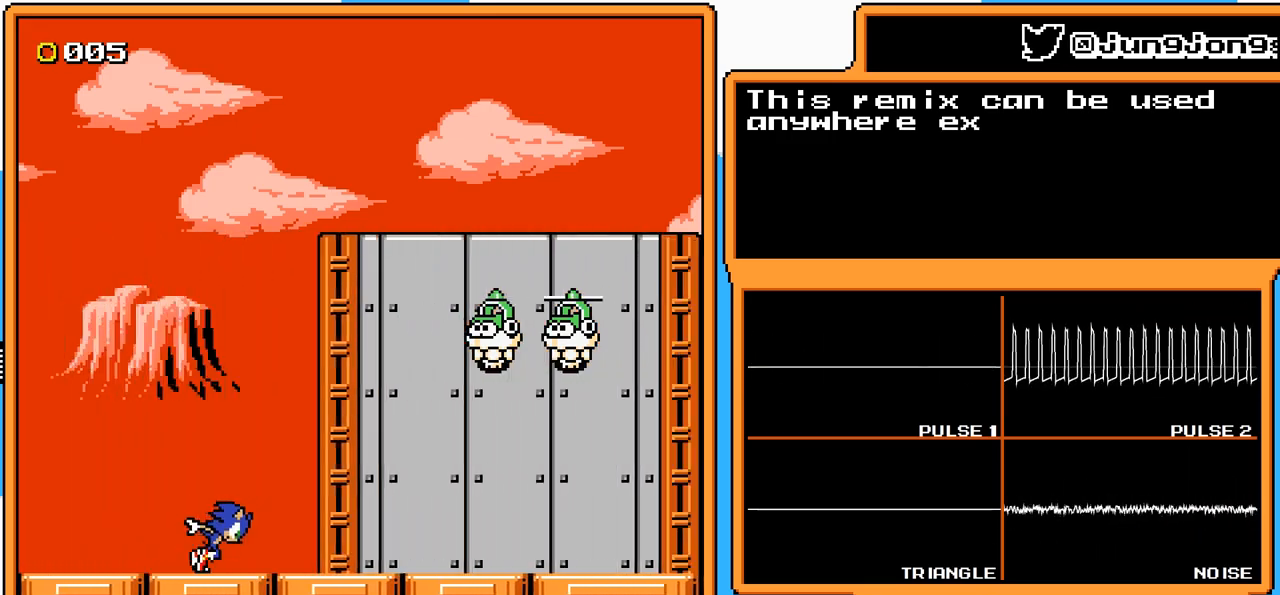
{"buttons": [], "events": []}
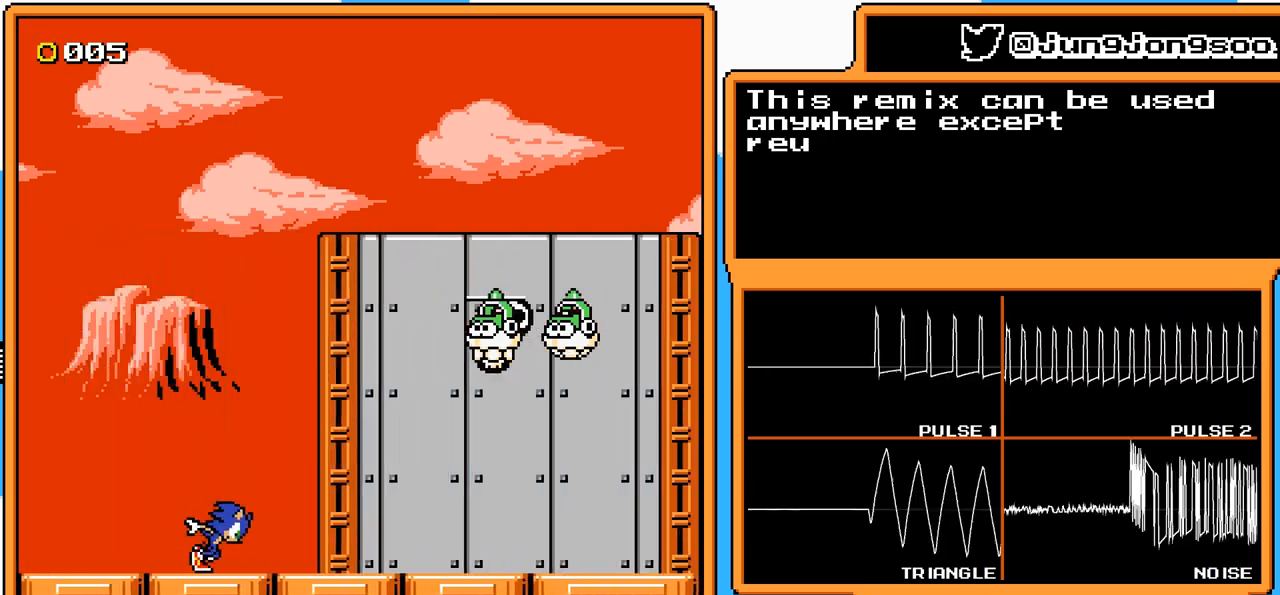
{"buttons": ["A"], "events": [[150, "A", "down"]]}
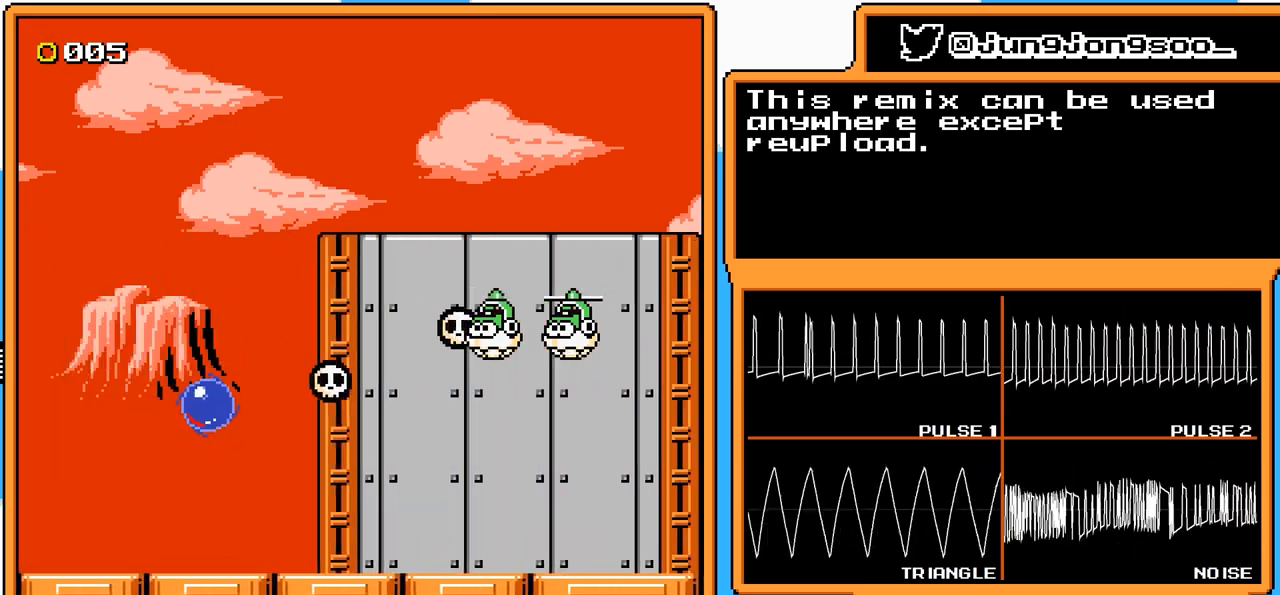
{"buttons": [], "events": [[333, "A", "up"]]}
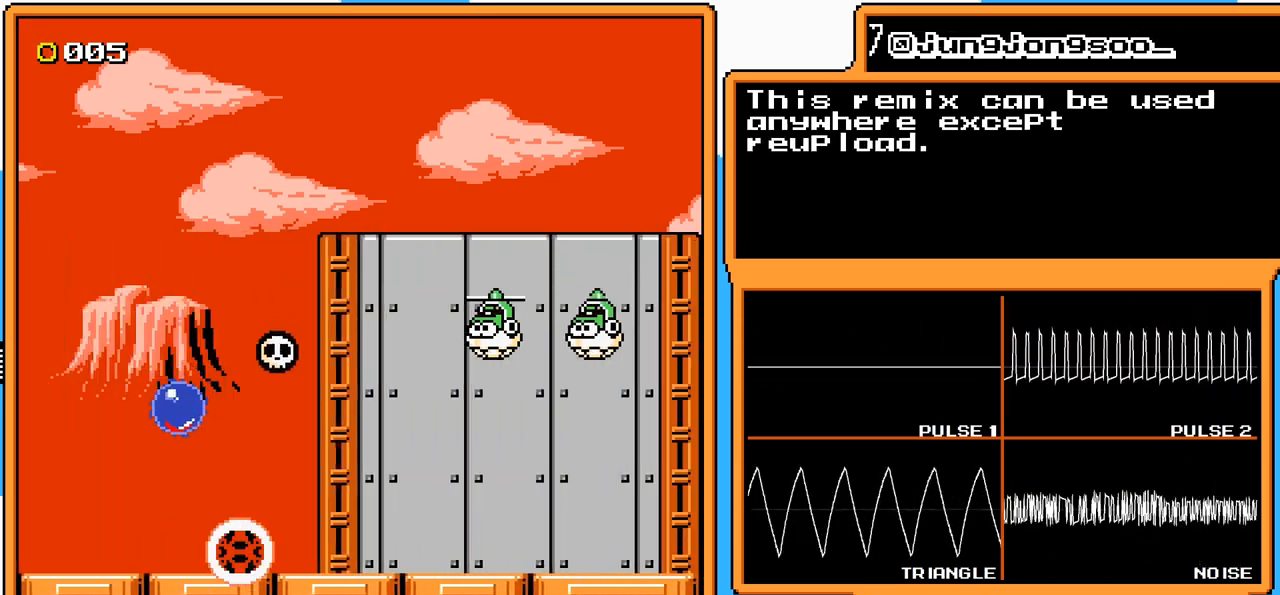
{"buttons": [], "events": [[17, "A", "down"], [467, "A", "up"]]}
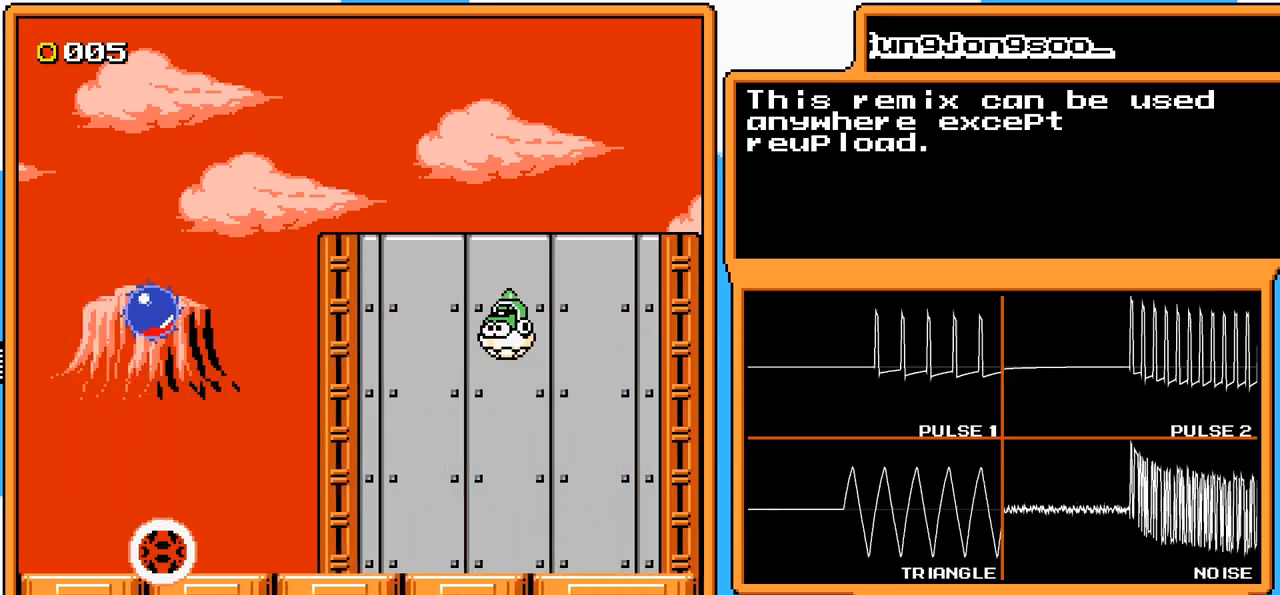
{"buttons": [], "events": []}
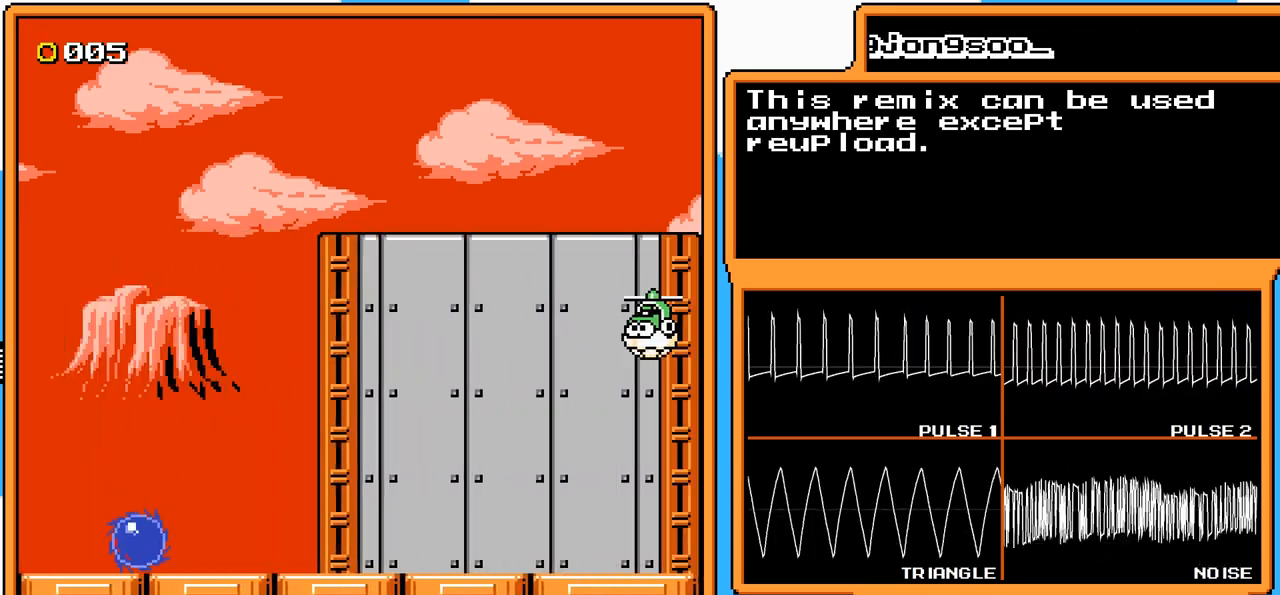
{"buttons": ["DPAD_RIGHT"], "events": [[250, "DPAD_RIGHT", "down"]]}
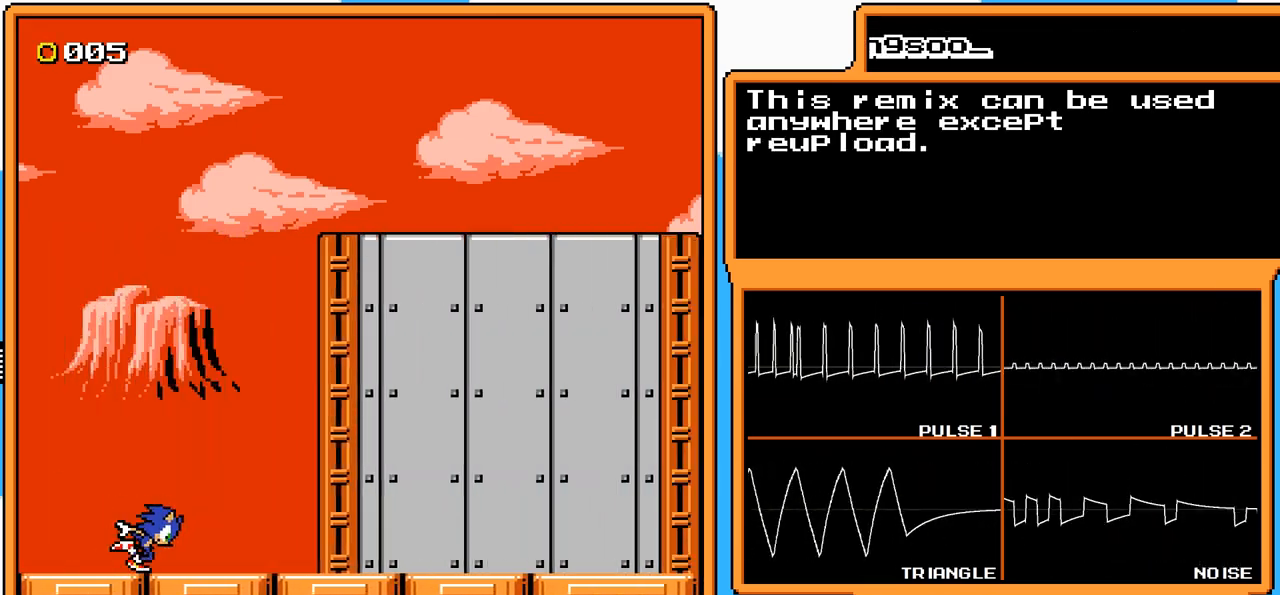
{"buttons": ["DPAD_RIGHT"], "events": []}
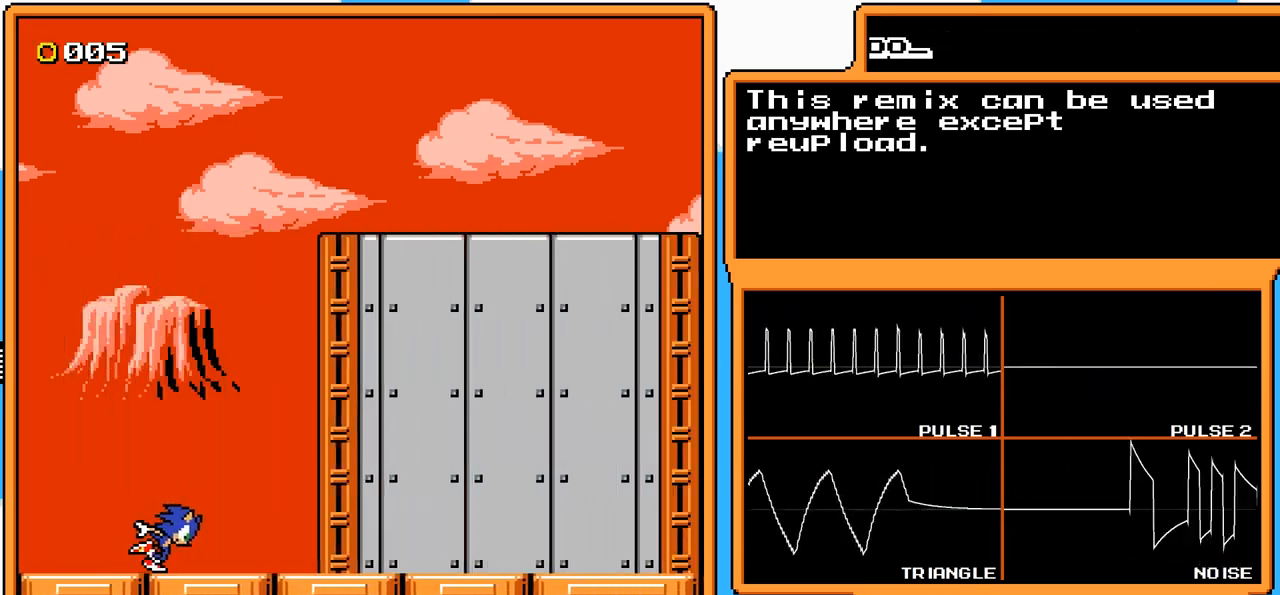
{"buttons": ["DPAD_RIGHT"], "events": []}
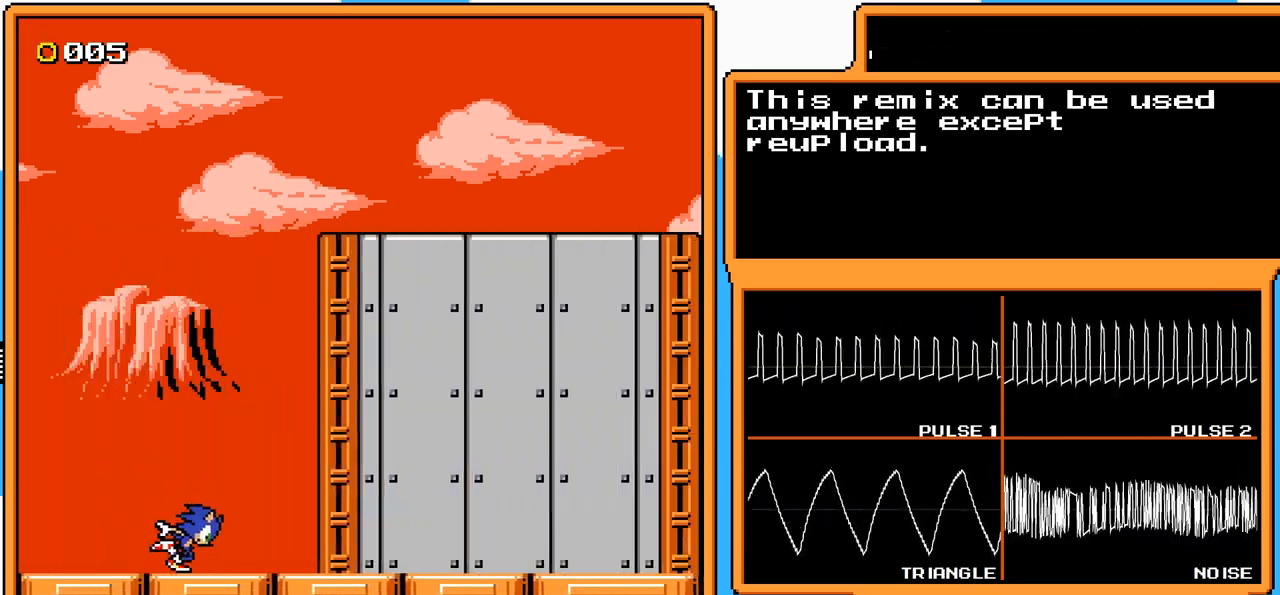
{"buttons": ["DPAD_RIGHT"], "events": []}
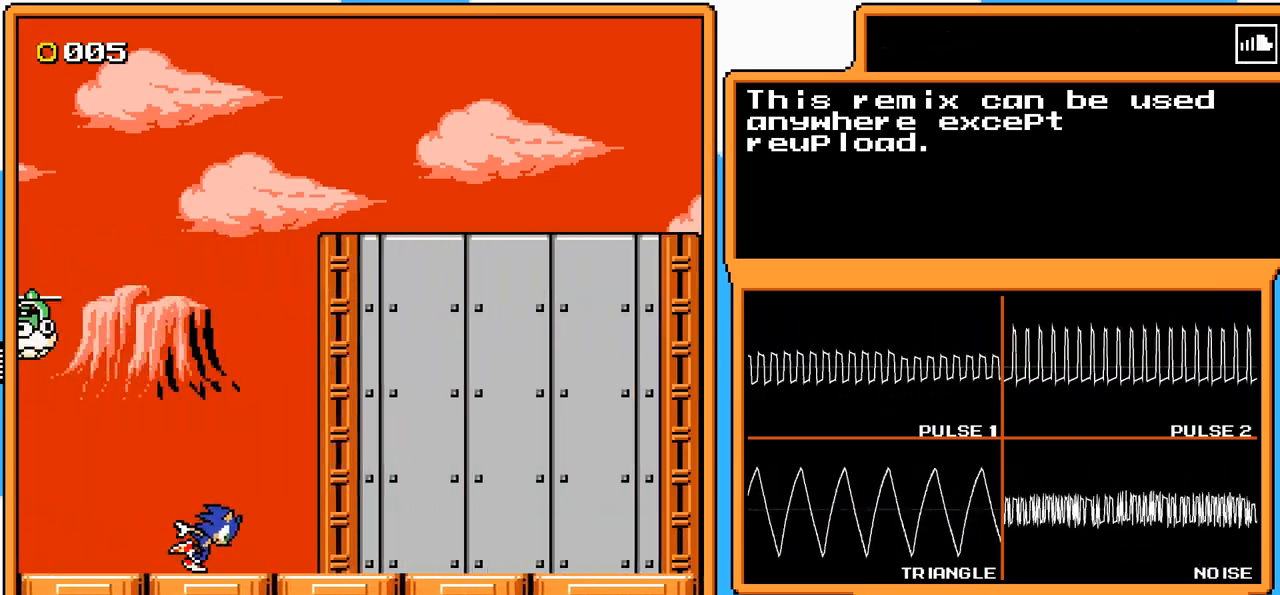
{"buttons": ["DPAD_RIGHT"], "events": []}
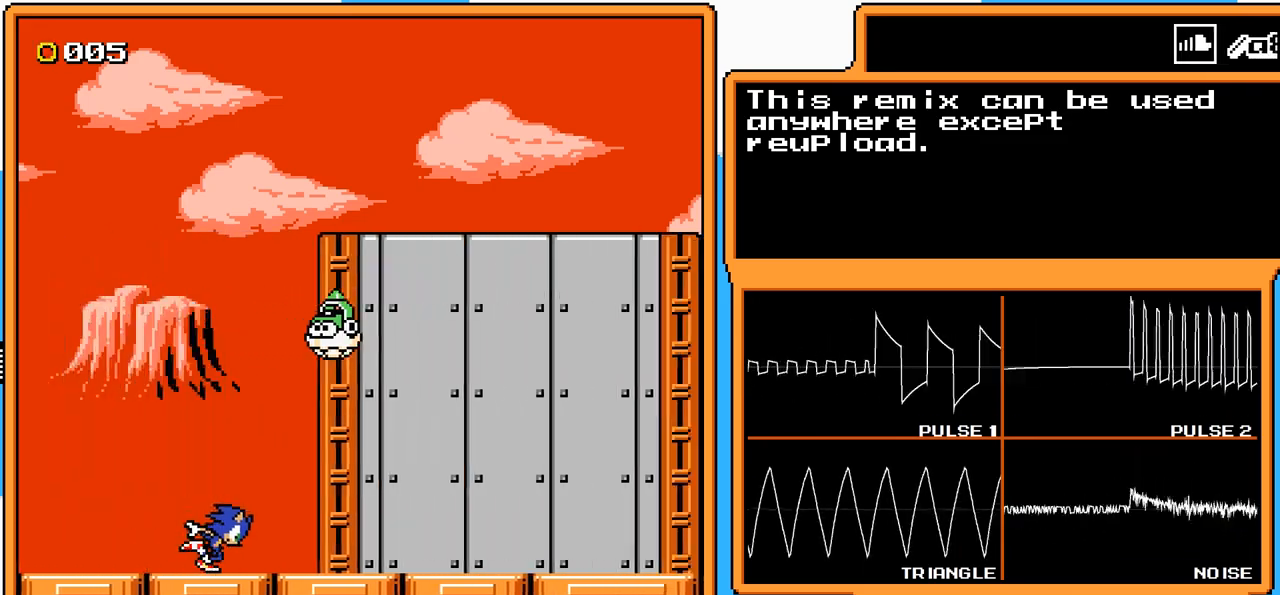
{"buttons": [], "events": [[167, "DPAD_RIGHT", "up"]]}
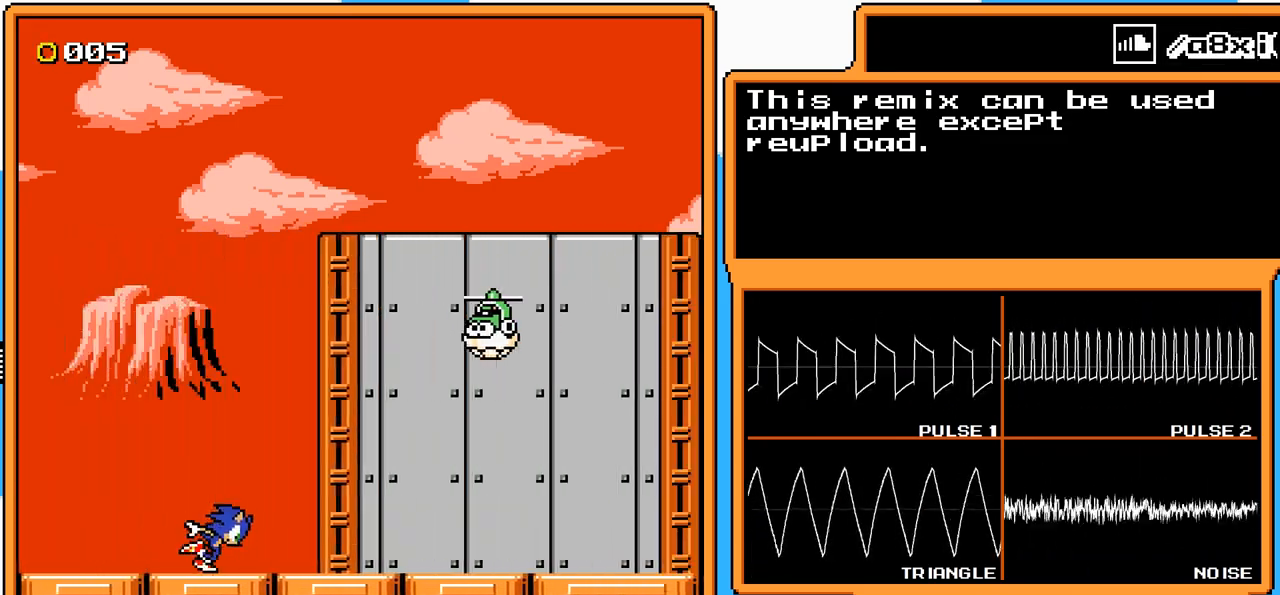
{"buttons": [], "events": []}
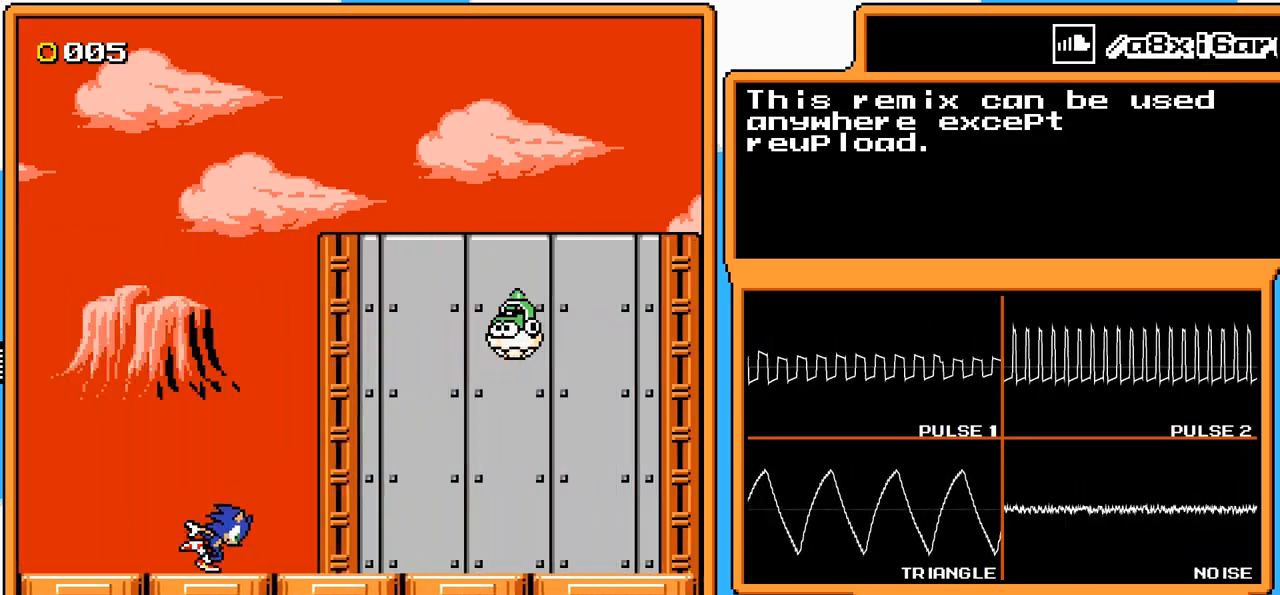
{"buttons": [], "events": []}
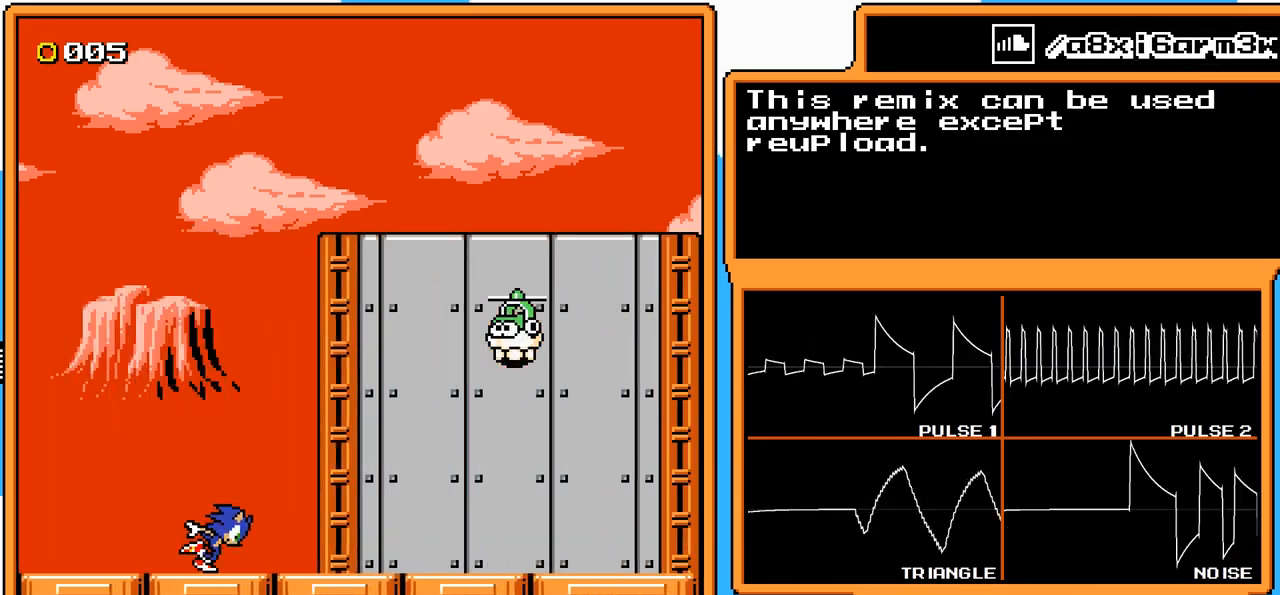
{"buttons": [], "events": []}
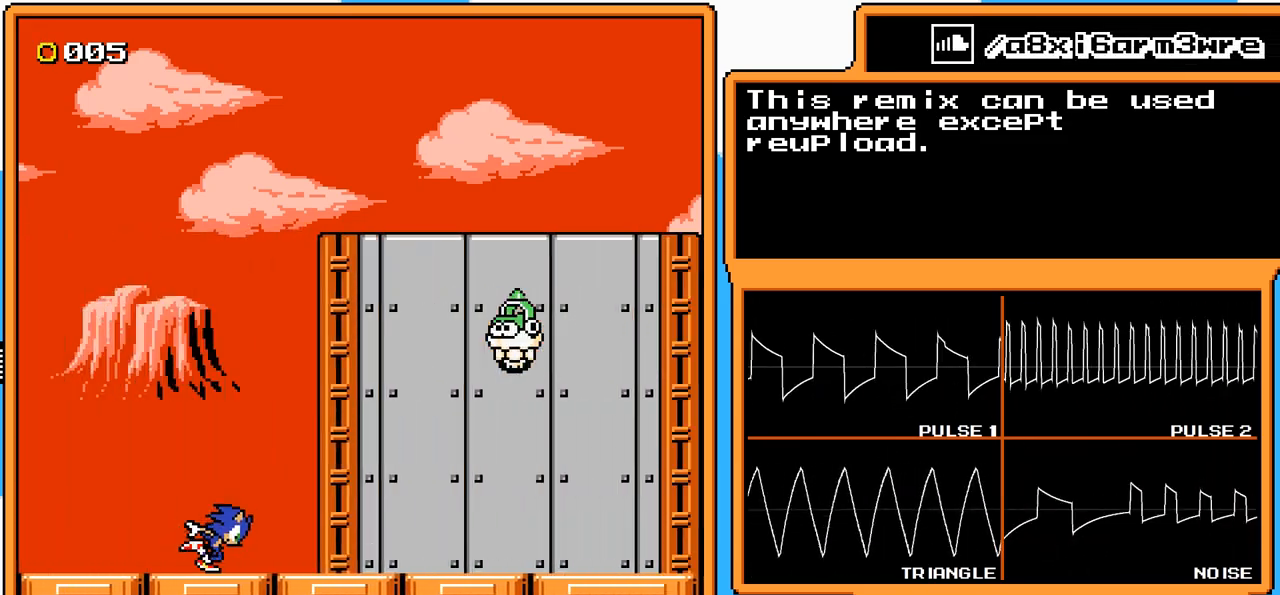
{"buttons": ["DPAD_LEFT"], "events": [[183, "DPAD_LEFT", "down"]]}
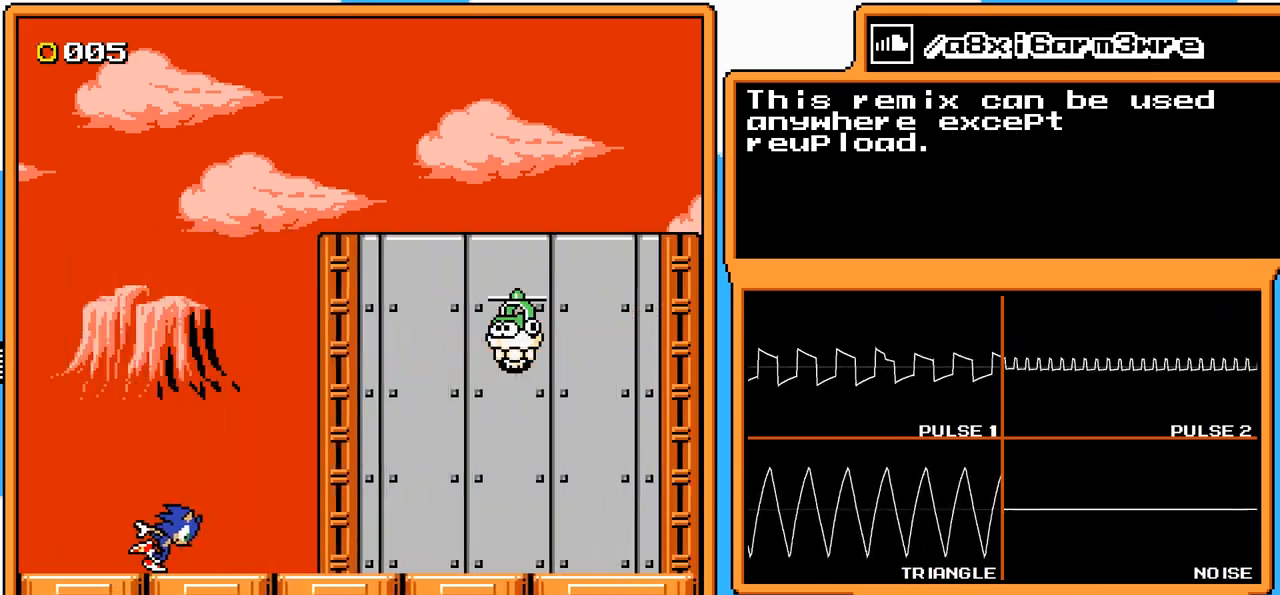
{"buttons": [], "events": [[83, "DPAD_LEFT", "up"]]}
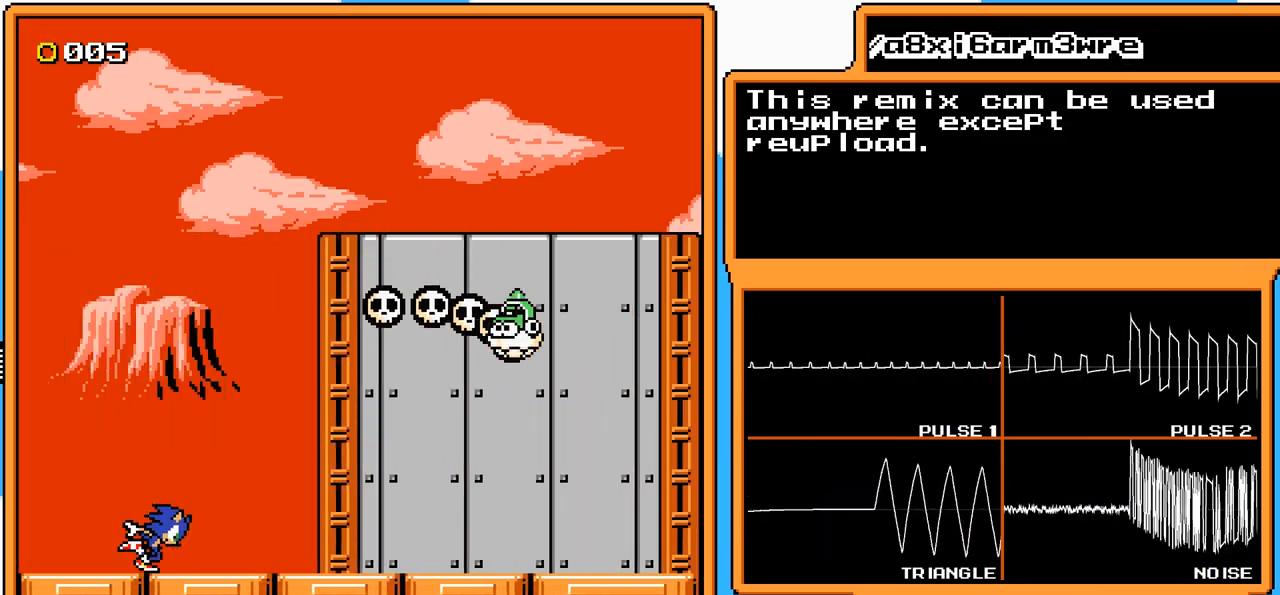
{"buttons": ["A", "DPAD_RIGHT"], "events": [[183, "A", "down"], [183, "DPAD_RIGHT", "down"]]}
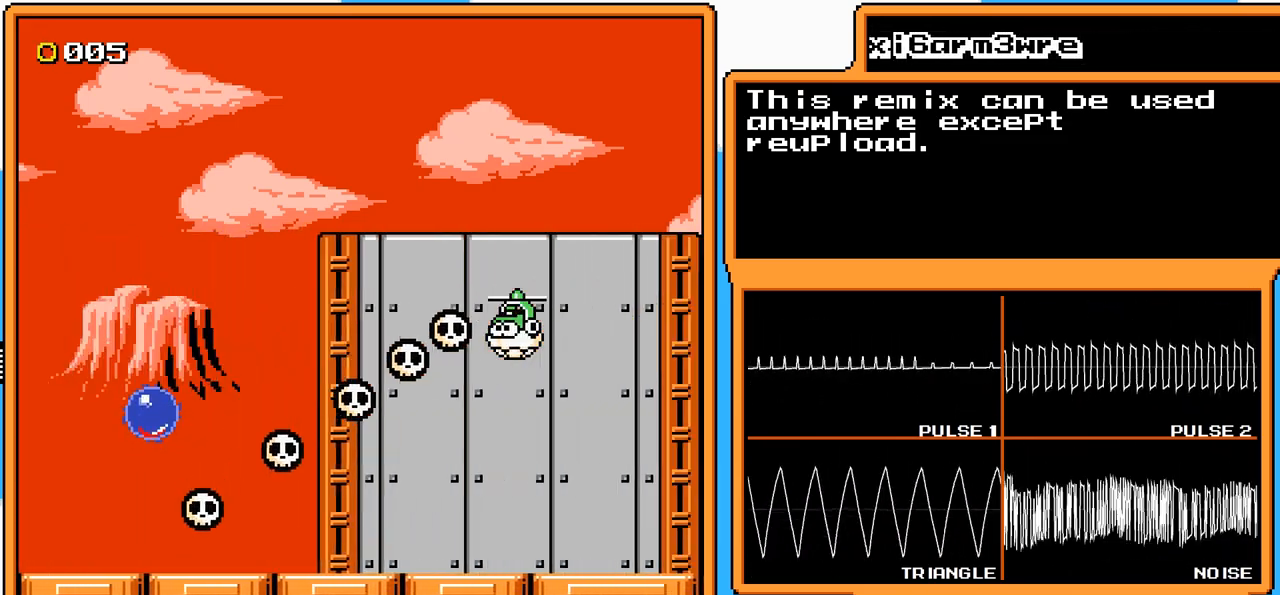
{"buttons": ["A", "DPAD_RIGHT"], "events": []}
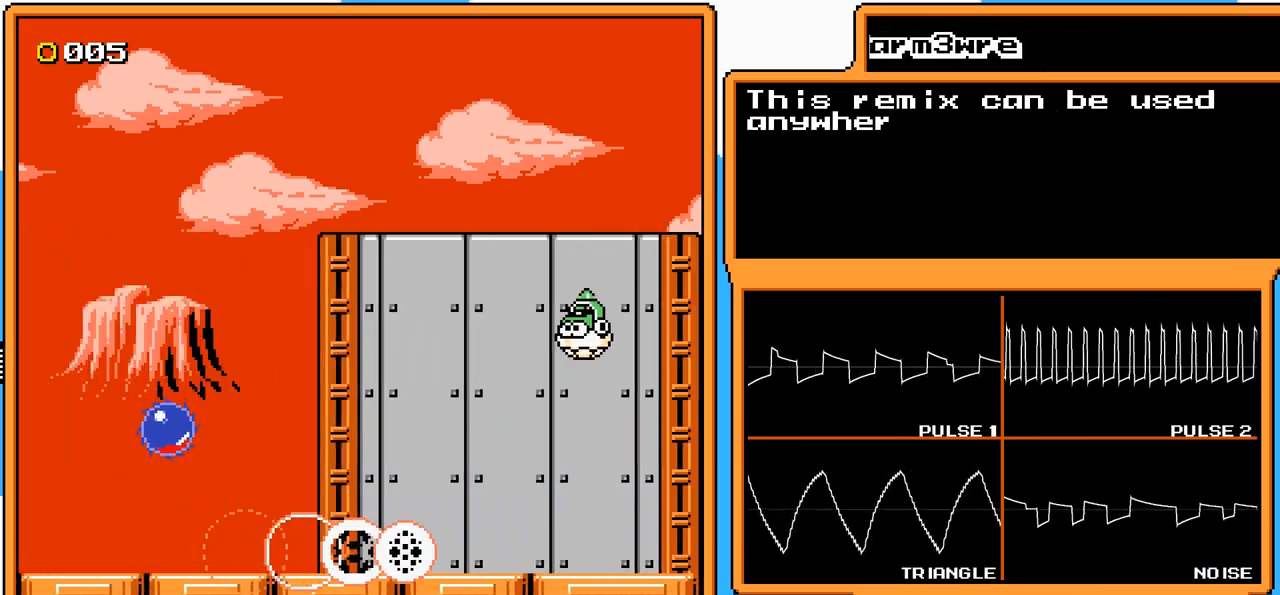
{"buttons": [], "events": [[133, "A", "up"], [500, "DPAD_RIGHT", "up"]]}
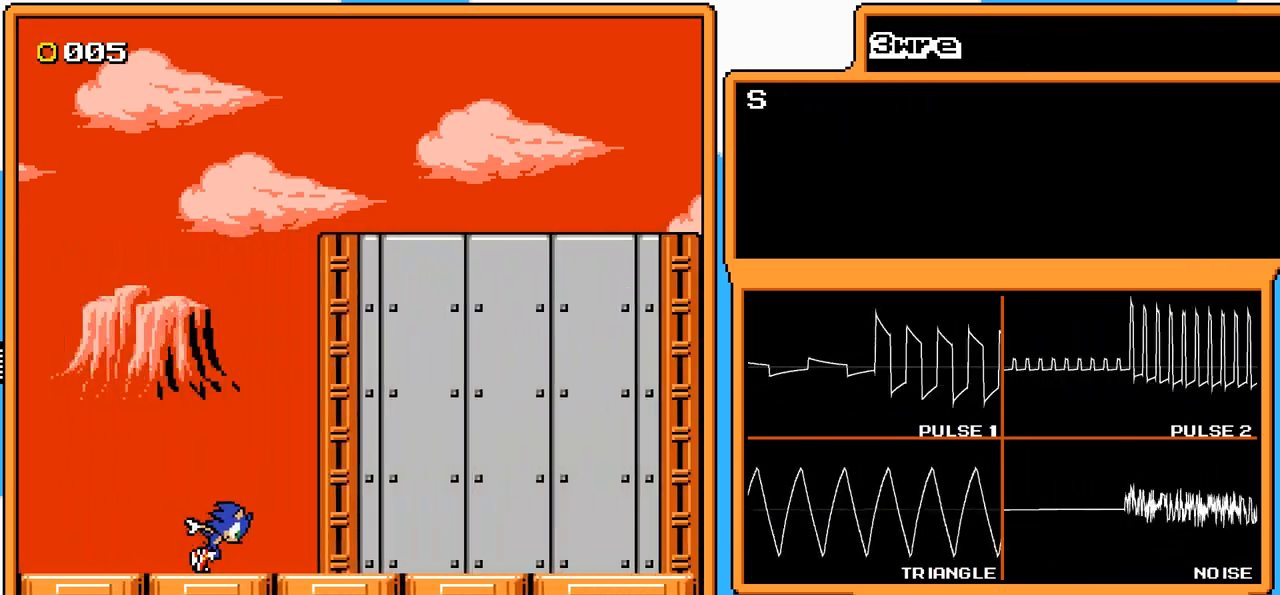
{"buttons": [], "events": []}